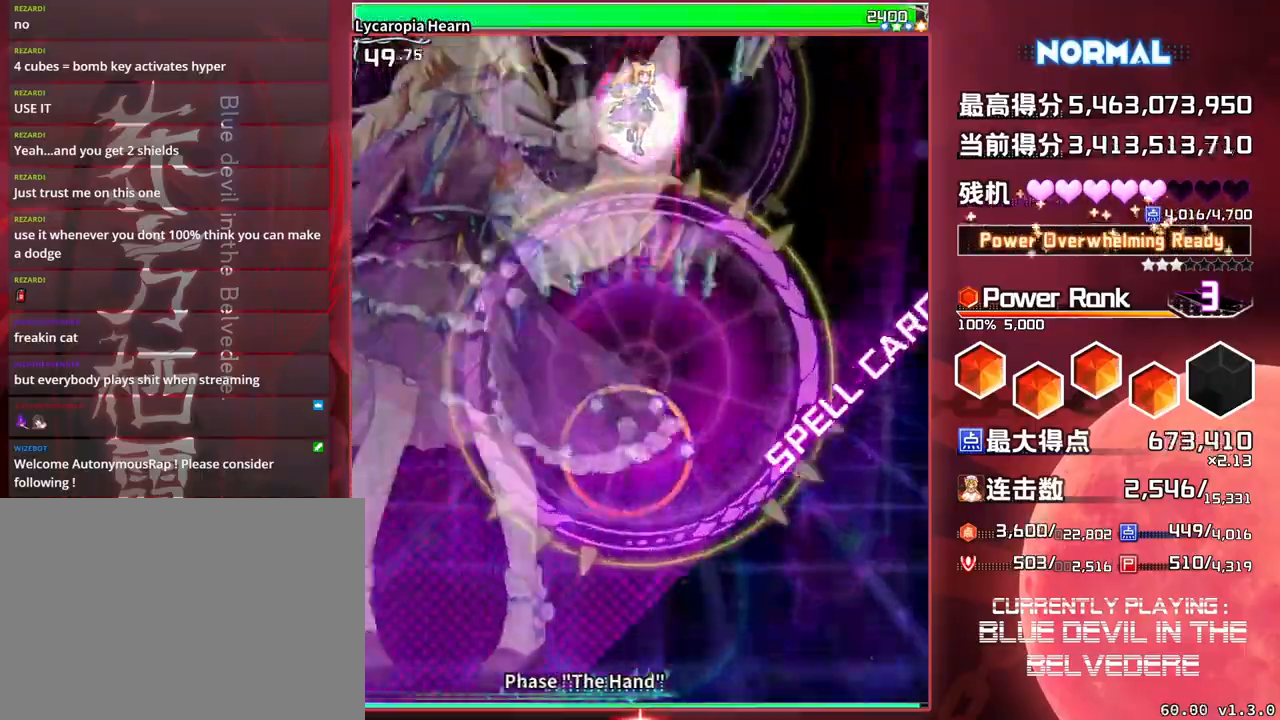
Gameplay with a controller (arcade stick); each line is a JSON object with the inputs held at the frame after it. "events" lists button and stick changes between this image and that frame as [ms after this image, input, new state], when the widget could be followed in between. Not read: L3 R3.
{"buttons": ["SQUARE"], "left_stick": "center", "events": [[350, "left_stick", "center"]]}
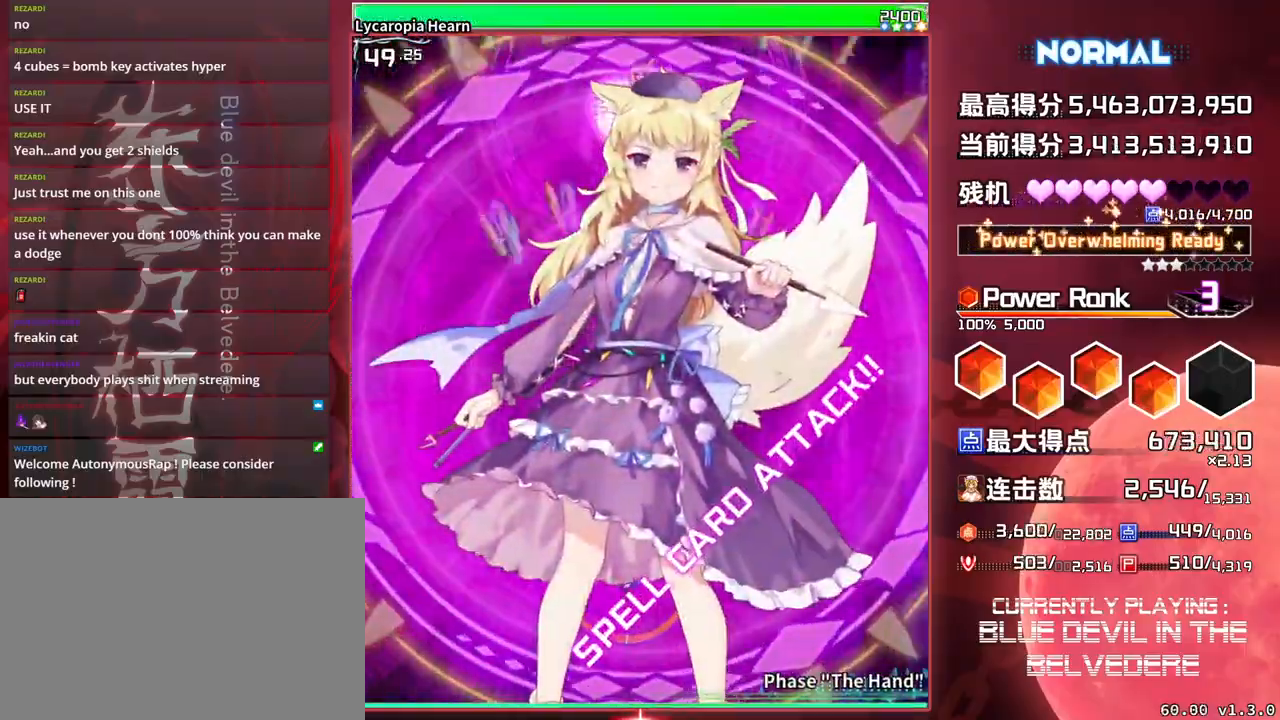
{"buttons": ["SQUARE"], "left_stick": "center", "events": []}
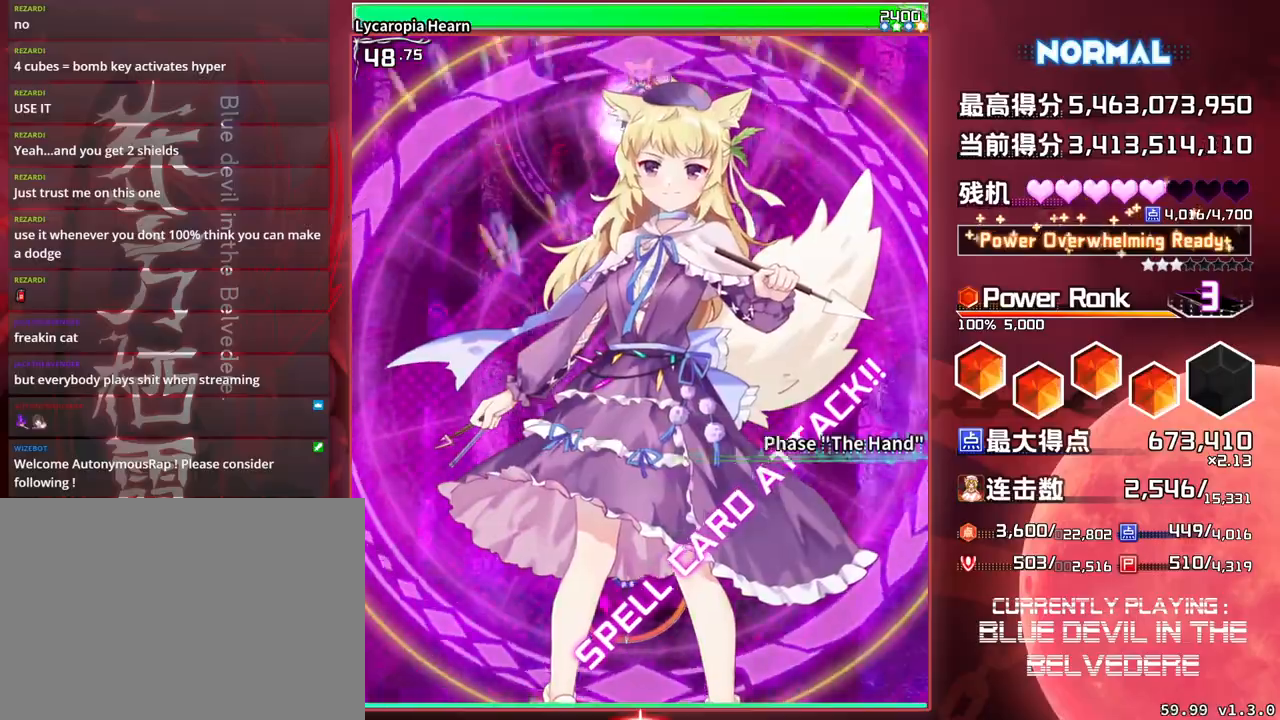
{"buttons": ["SQUARE"], "left_stick": "center", "events": []}
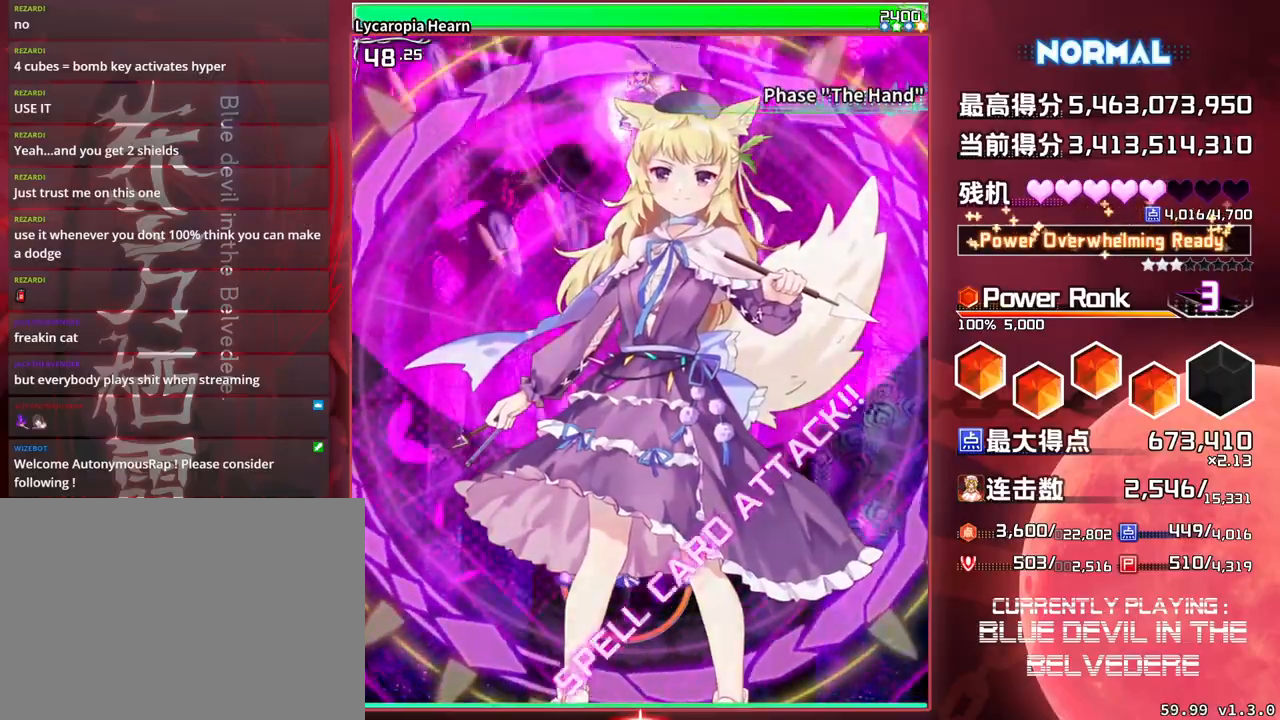
{"buttons": ["SQUARE", "TRIANGLE"], "left_stick": "center", "events": [[183, "TRIANGLE", "down"]]}
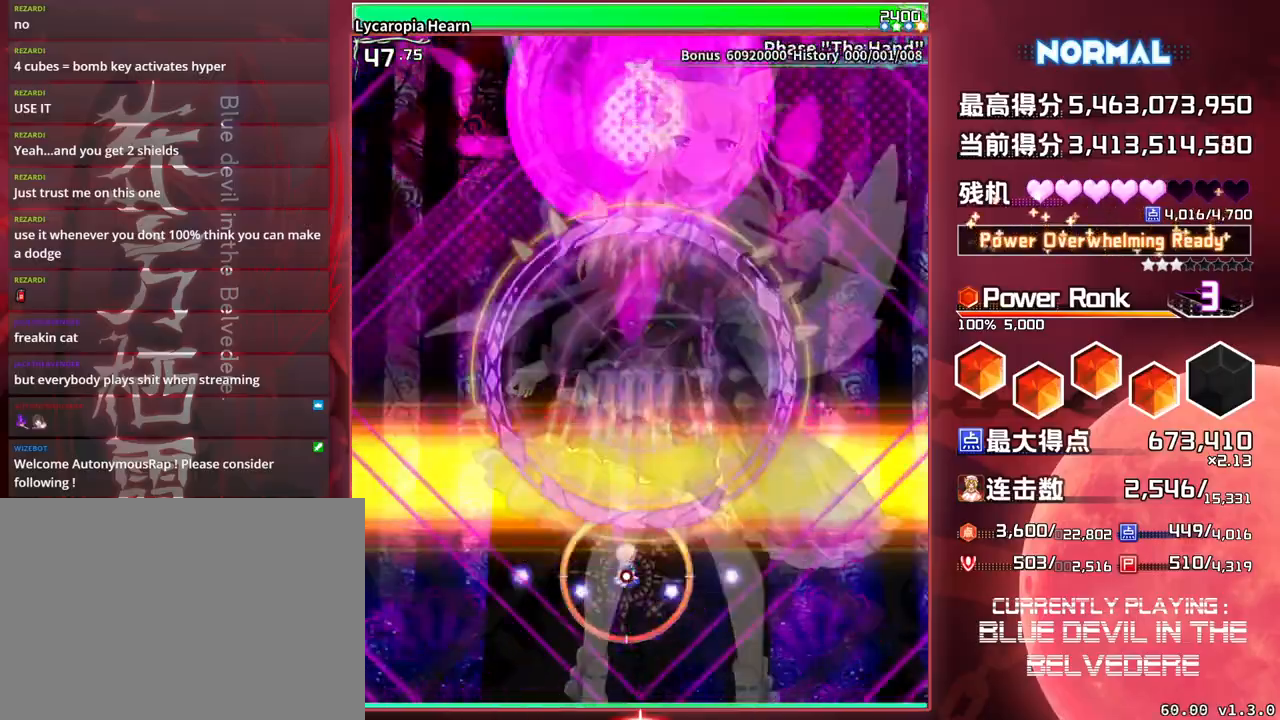
{"buttons": ["SQUARE", "TRIANGLE"], "left_stick": "center", "events": []}
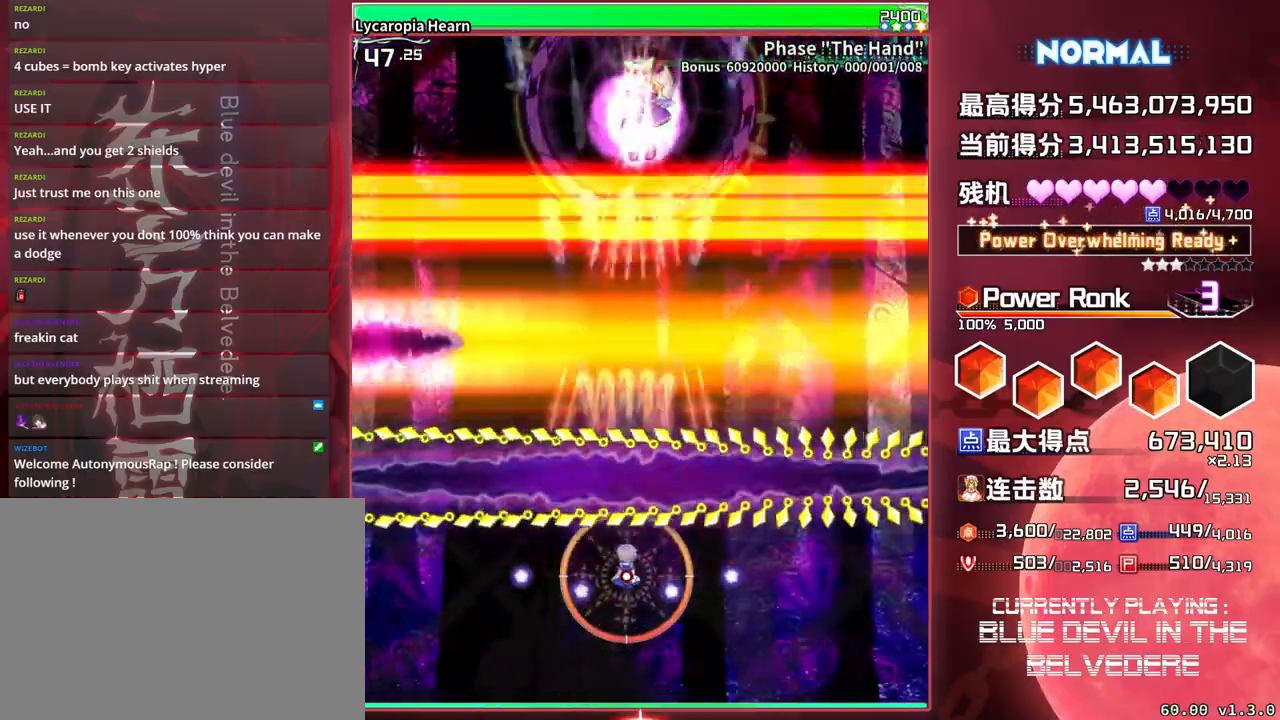
{"buttons": ["SQUARE", "TRIANGLE"], "left_stick": "down", "events": [[433, "left_stick", "down"]]}
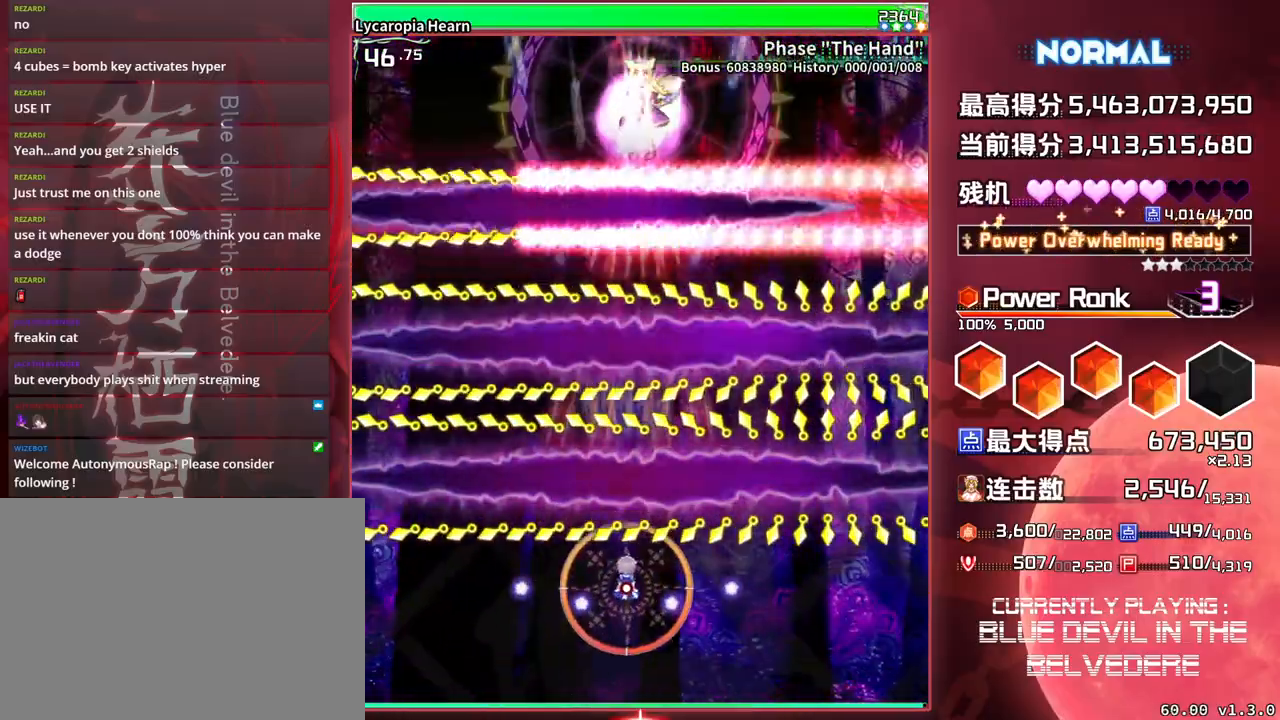
{"buttons": ["SQUARE", "TRIANGLE"], "left_stick": "down", "events": [[83, "left_stick", "center"], [233, "left_stick", "down"]]}
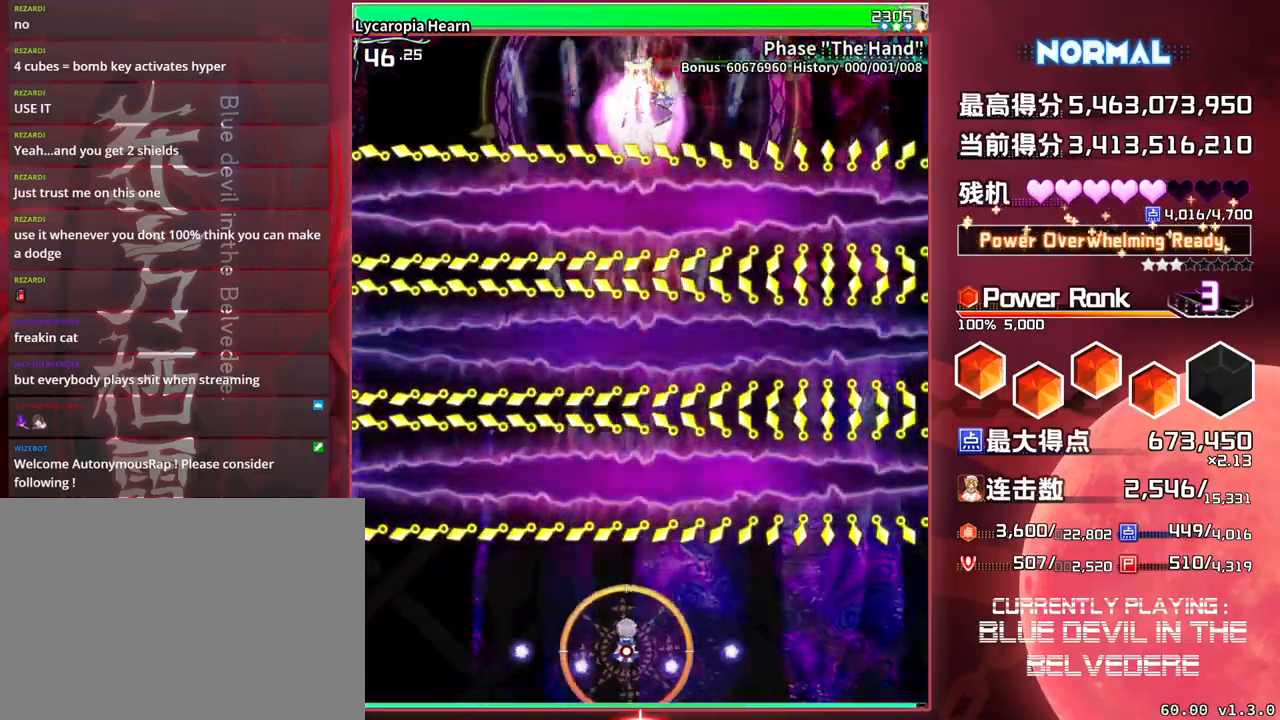
{"buttons": ["SQUARE", "TRIANGLE"], "left_stick": "center", "events": [[33, "left_stick", "center"], [217, "left_stick", "down-right"], [417, "left_stick", "center"]]}
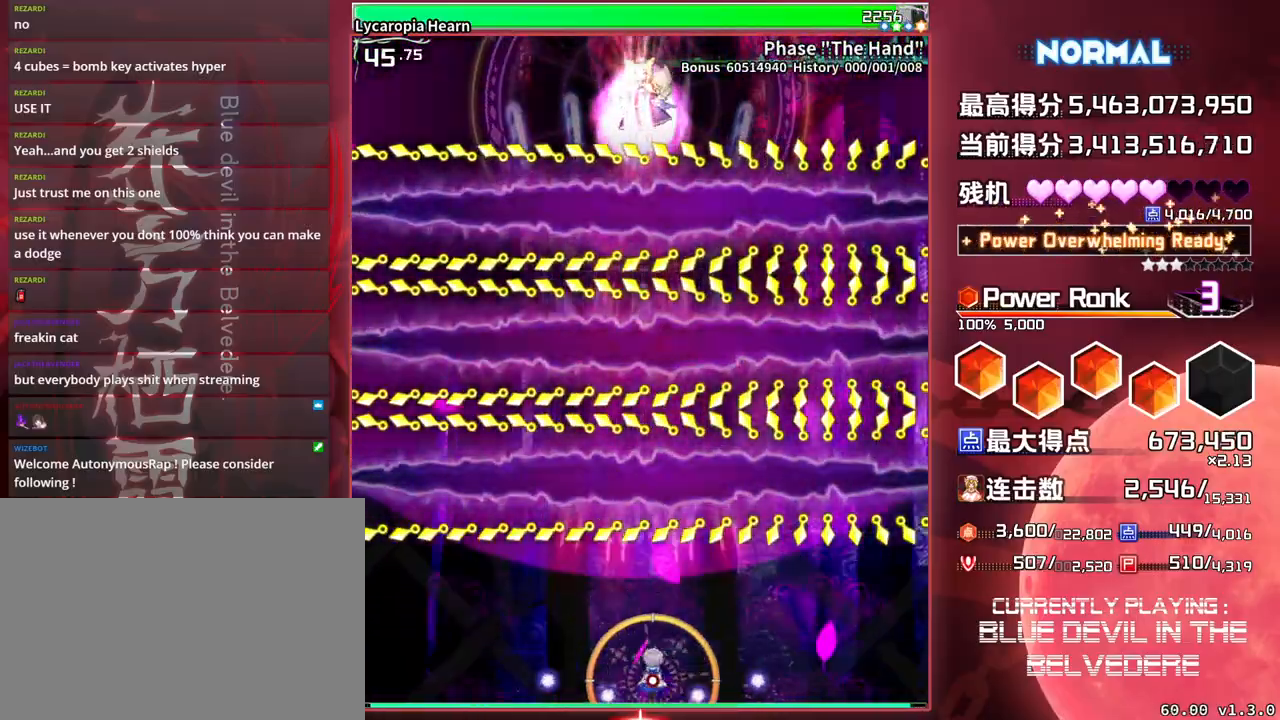
{"buttons": ["SQUARE", "TRIANGLE"], "left_stick": "center", "events": []}
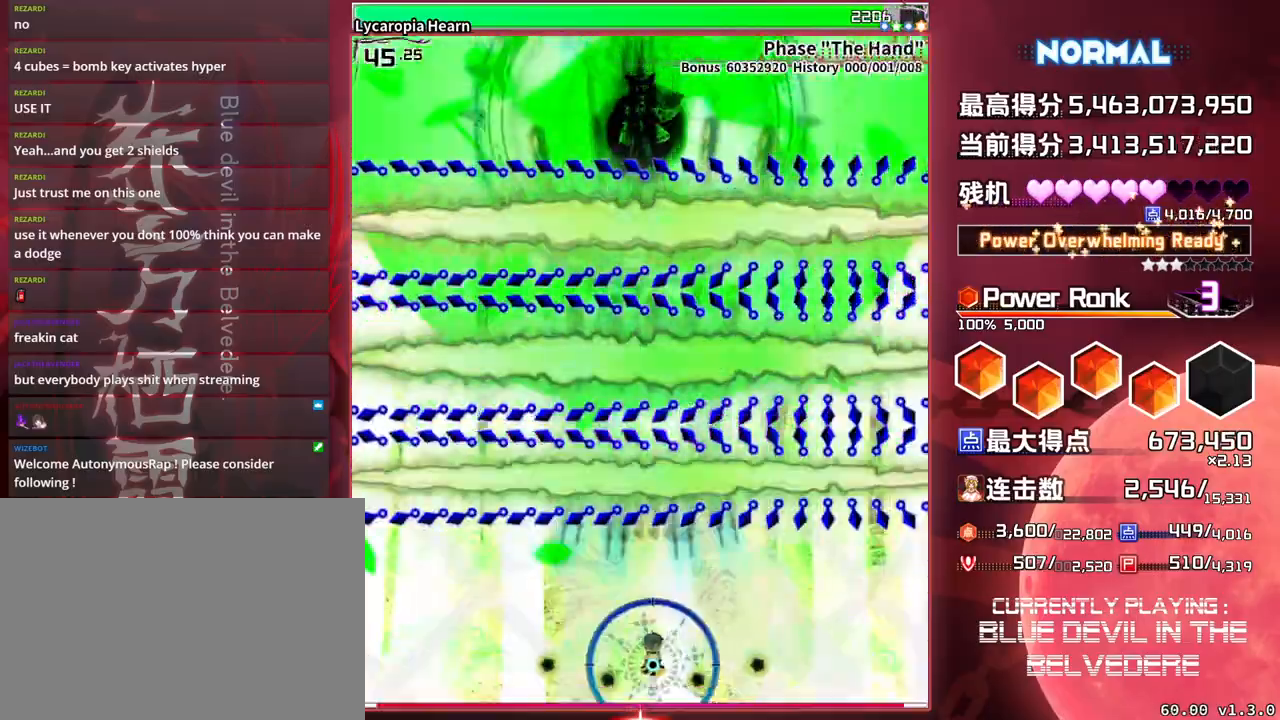
{"buttons": ["SQUARE", "TRIANGLE"], "left_stick": "center", "events": []}
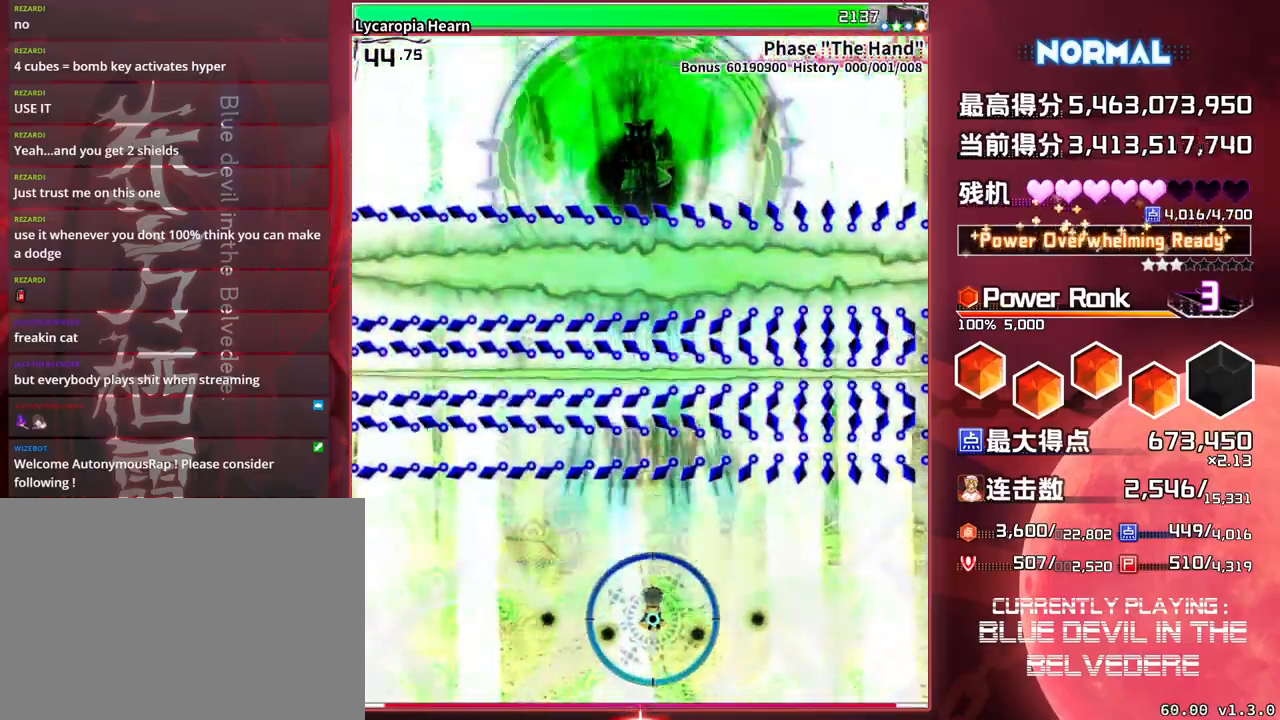
{"buttons": ["SQUARE", "TRIANGLE"], "left_stick": "center", "events": []}
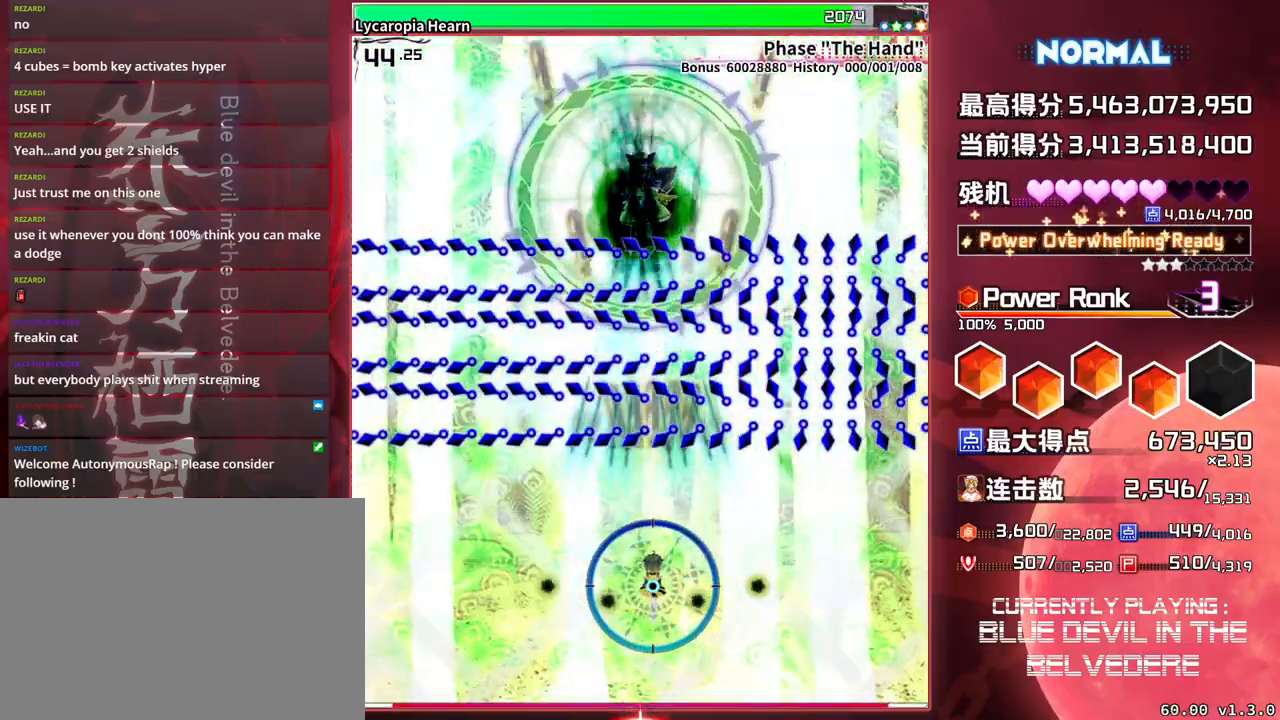
{"buttons": ["SQUARE", "TRIANGLE"], "left_stick": "center", "events": []}
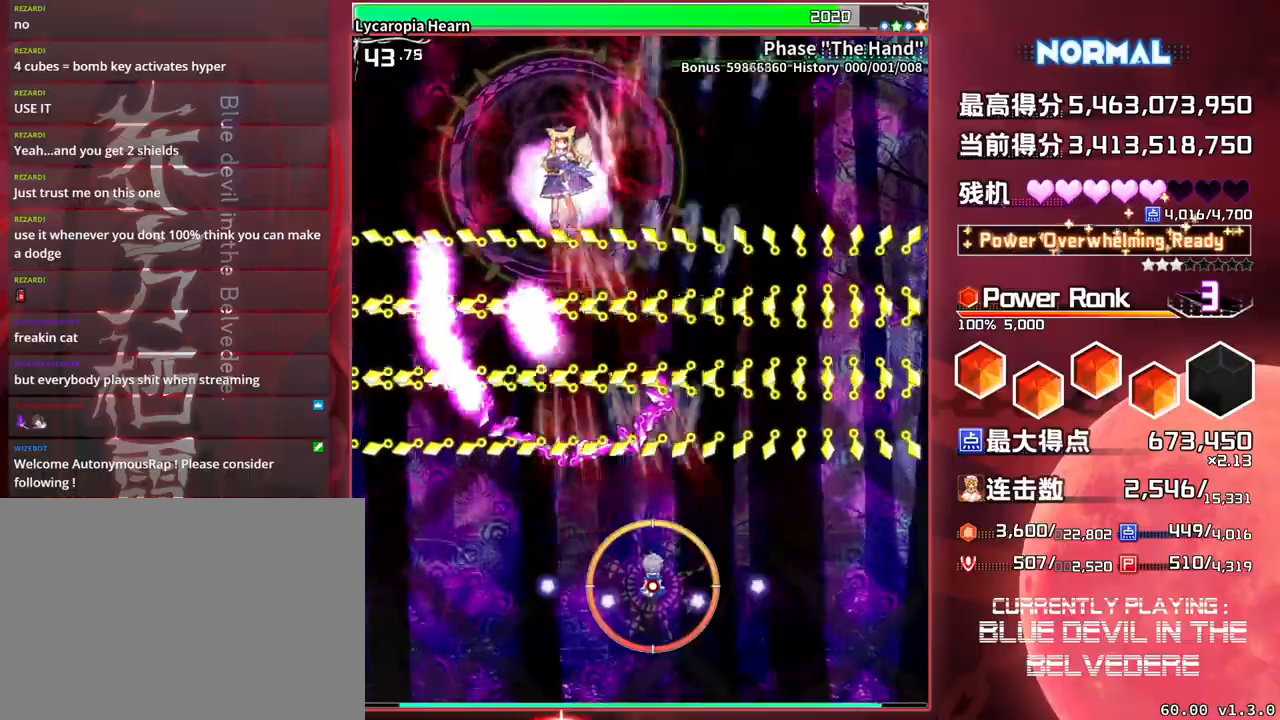
{"buttons": ["SQUARE", "TRIANGLE"], "left_stick": "center", "events": [[167, "left_stick", "down-right"], [417, "left_stick", "center"]]}
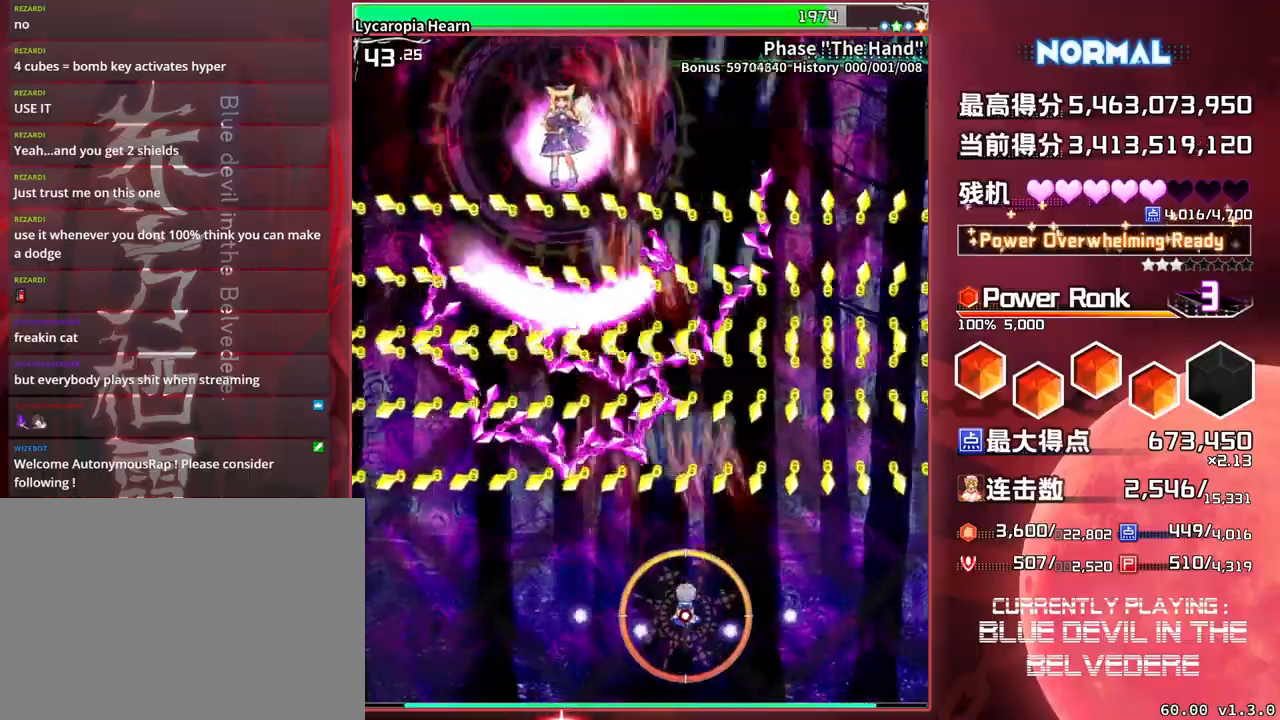
{"buttons": ["SQUARE", "TRIANGLE"], "left_stick": "center", "events": [[67, "left_stick", "down-right"], [167, "left_stick", "center"], [283, "left_stick", "down-right"], [433, "left_stick", "center"]]}
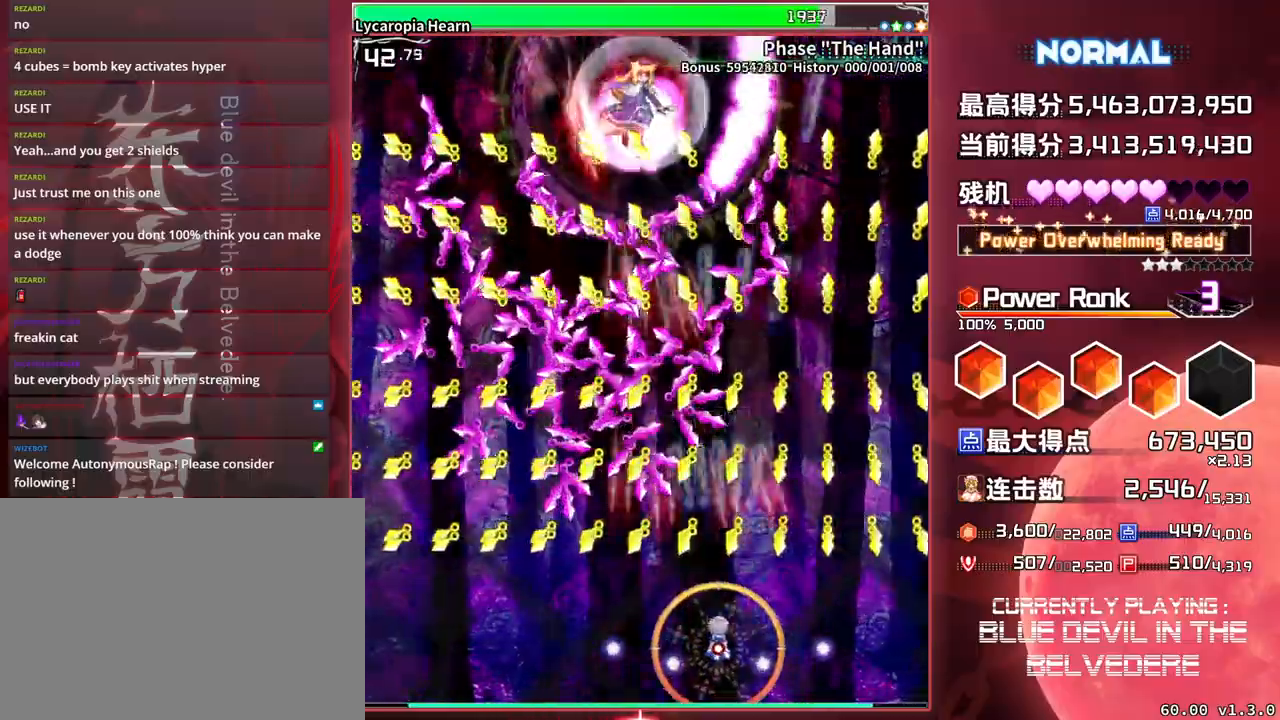
{"buttons": ["SQUARE", "TRIANGLE"], "left_stick": "center", "events": []}
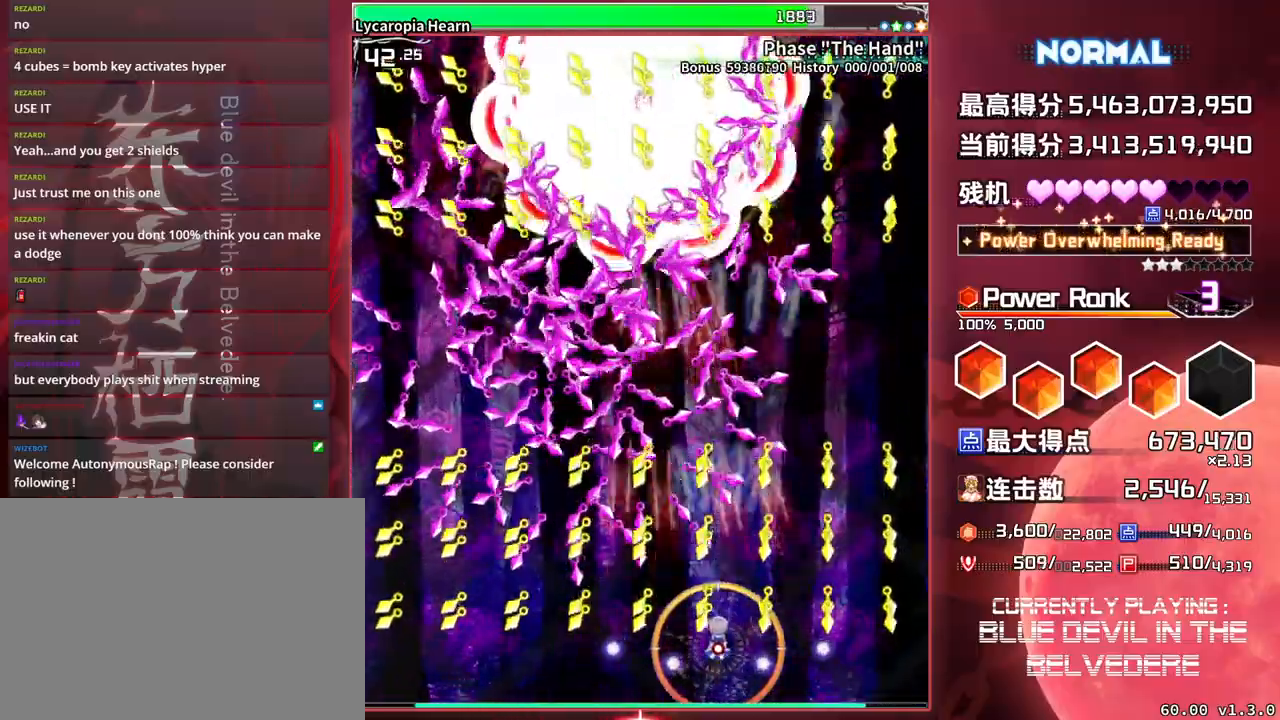
{"buttons": ["SQUARE", "TRIANGLE"], "left_stick": "center", "events": []}
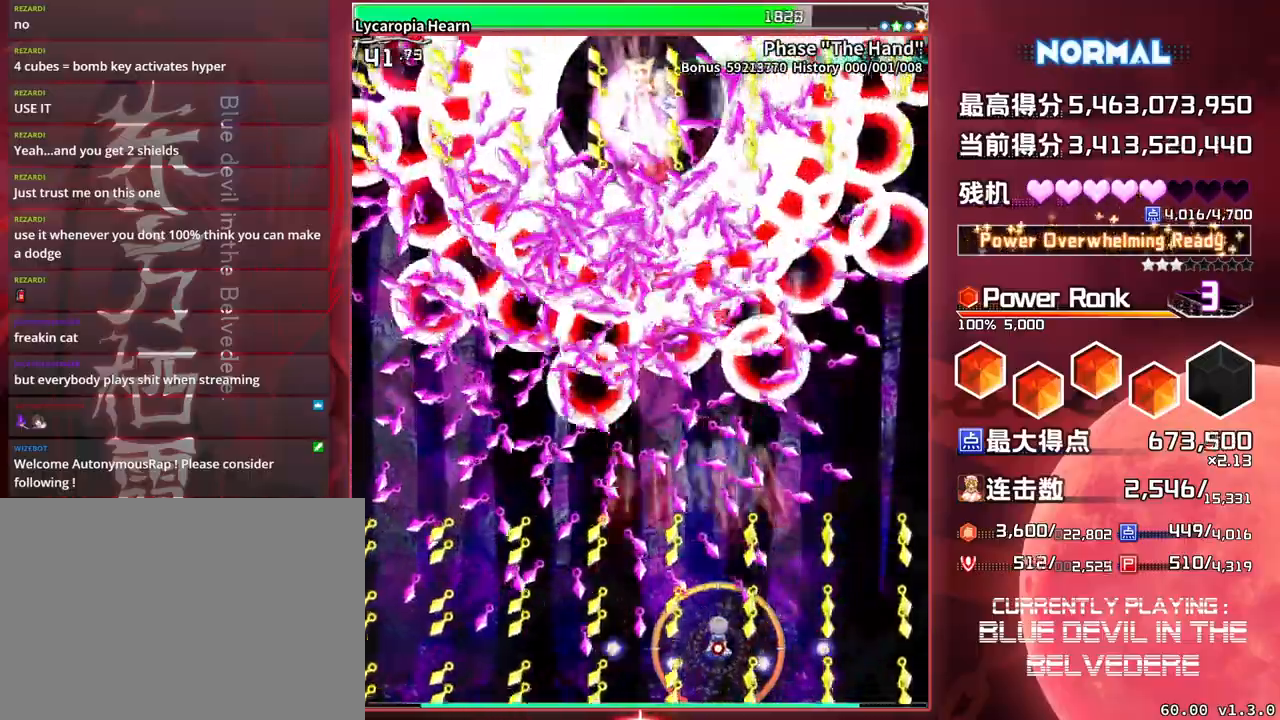
{"buttons": ["SQUARE", "TRIANGLE"], "left_stick": "center", "events": [[183, "left_stick", "left"], [300, "left_stick", "center"]]}
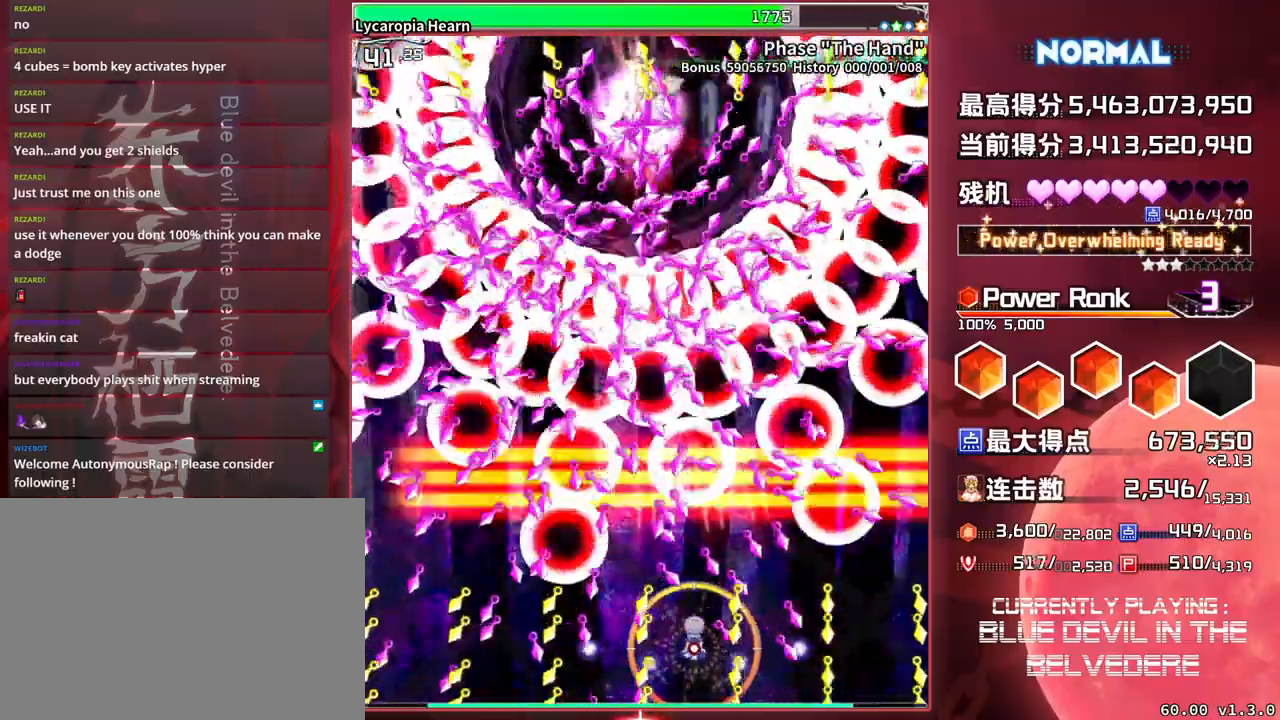
{"buttons": ["SQUARE", "TRIANGLE"], "left_stick": "center", "events": [[133, "left_stick", "left"], [233, "left_stick", "center"]]}
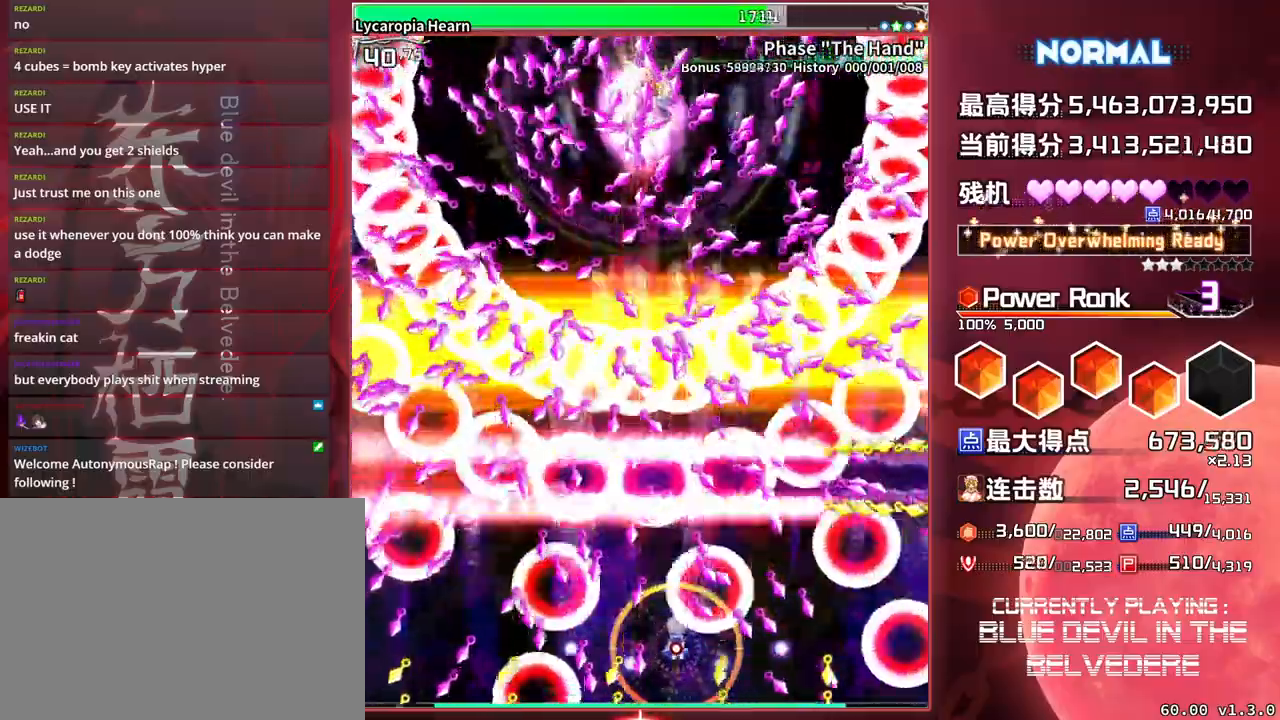
{"buttons": ["SQUARE", "TRIANGLE"], "left_stick": "right", "events": [[383, "left_stick", "right"]]}
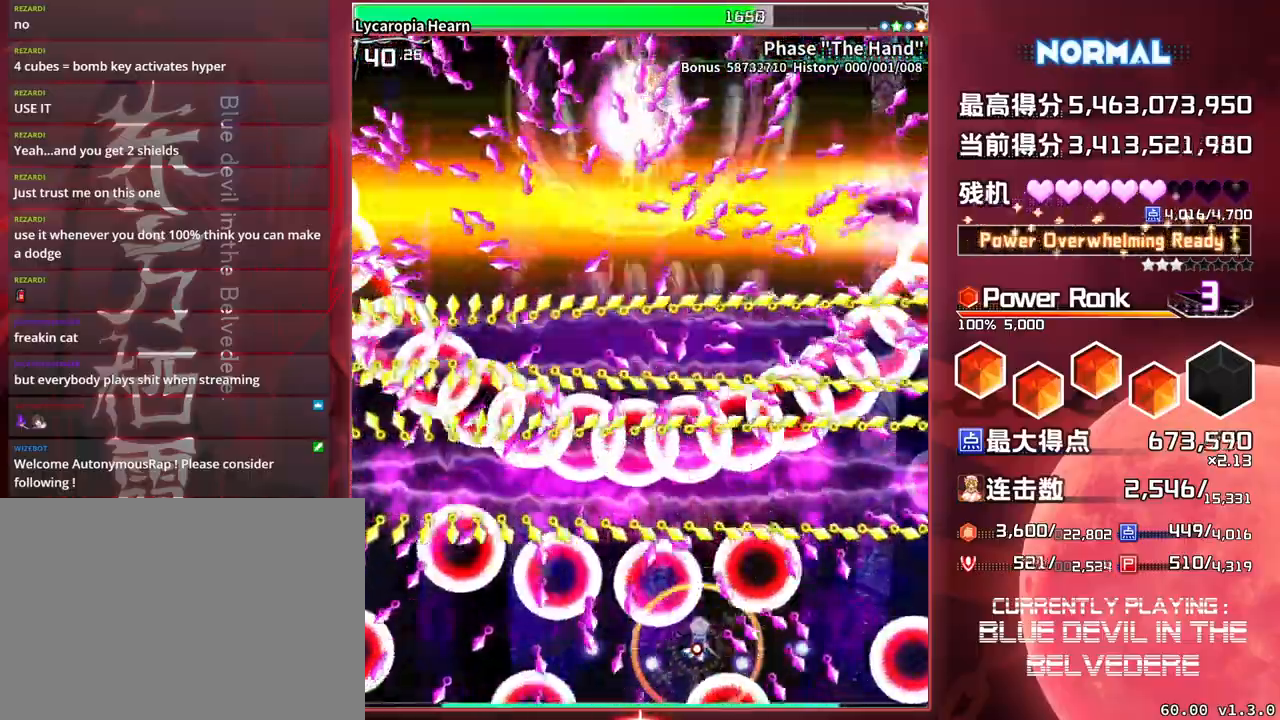
{"buttons": ["SQUARE", "TRIANGLE"], "left_stick": "center", "events": [[17, "left_stick", "center"]]}
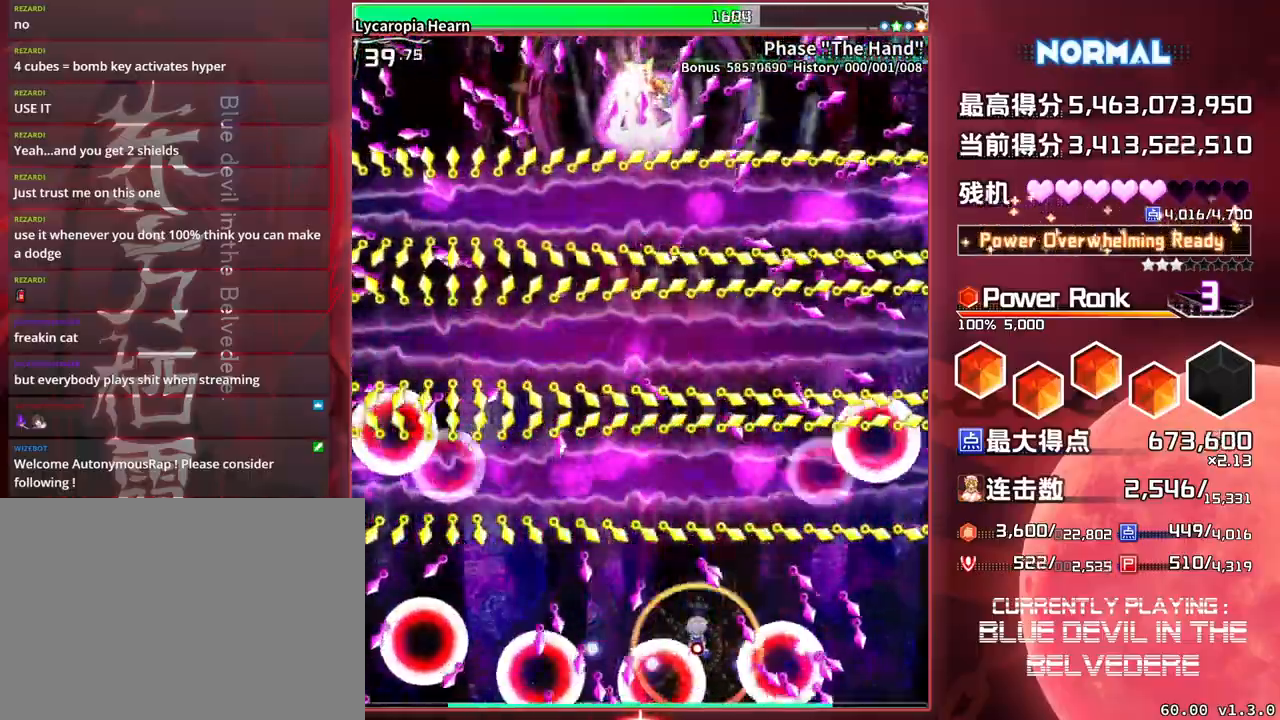
{"buttons": ["SQUARE", "TRIANGLE"], "left_stick": "center", "events": [[100, "left_stick", "down"], [267, "left_stick", "center"]]}
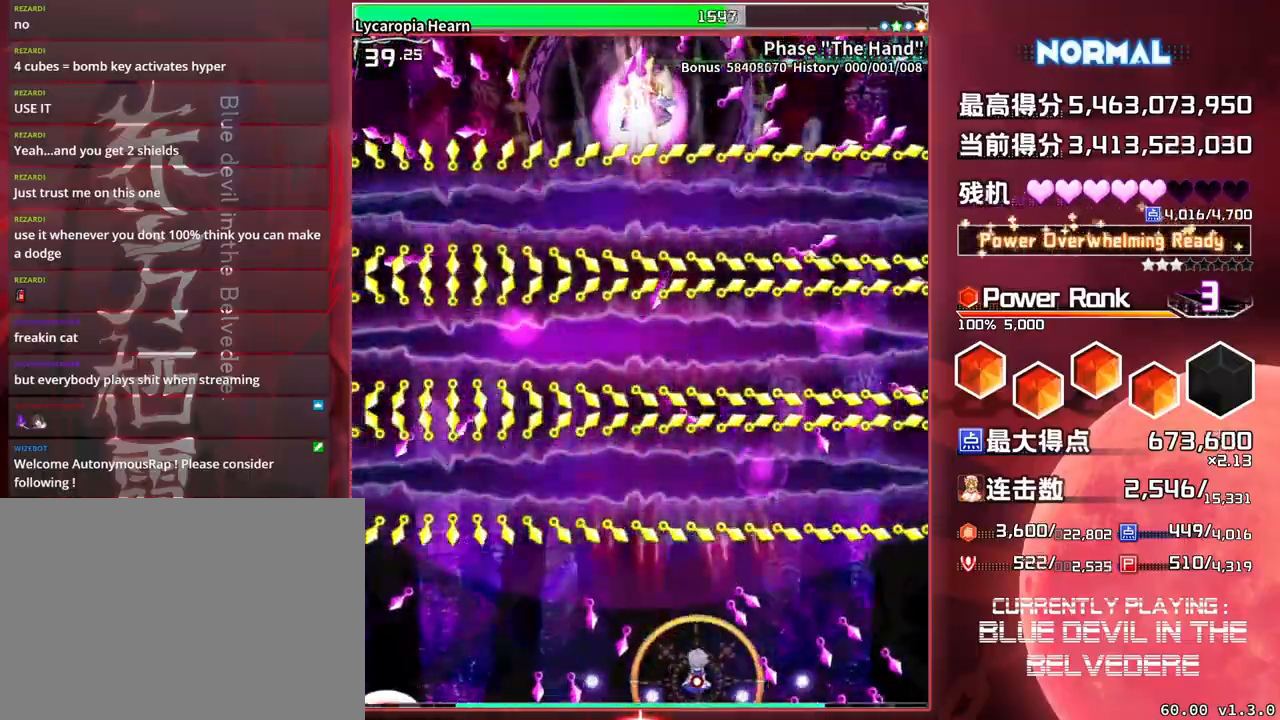
{"buttons": ["SQUARE", "TRIANGLE"], "left_stick": "up-left", "events": [[200, "left_stick", "up"], [250, "left_stick", "up-left"]]}
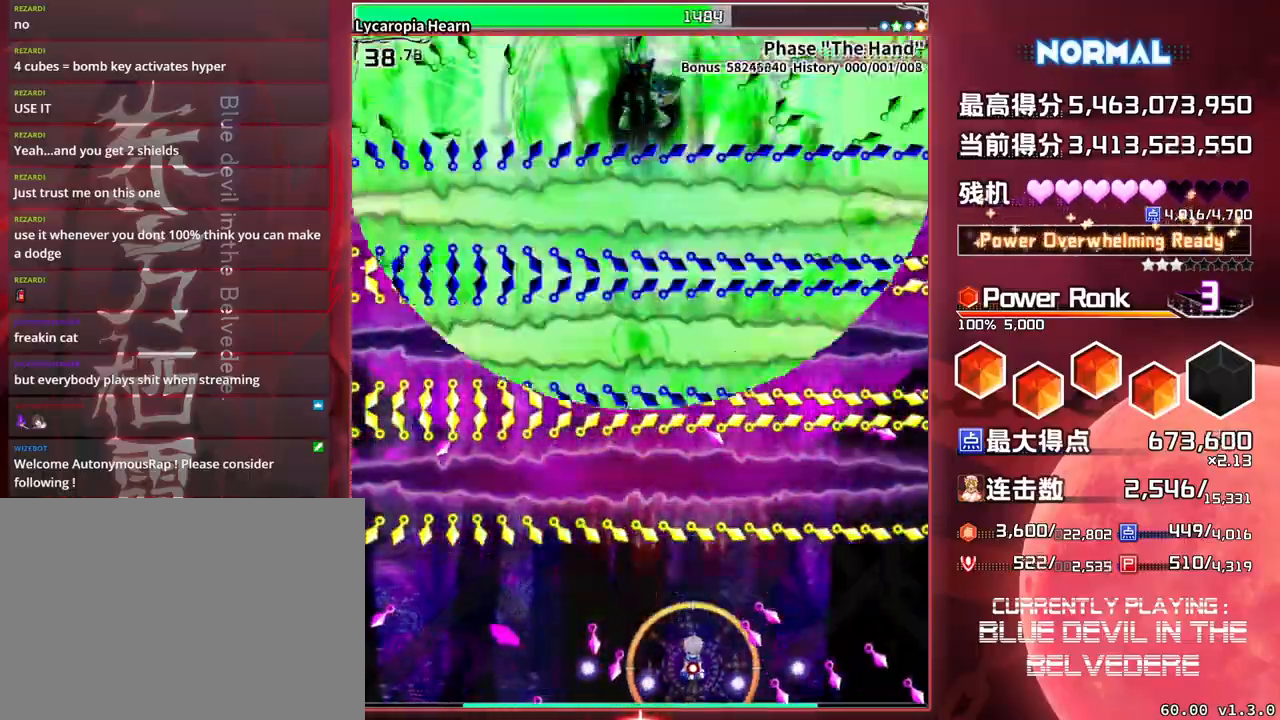
{"buttons": ["SQUARE", "TRIANGLE"], "left_stick": "center", "events": [[167, "left_stick", "center"]]}
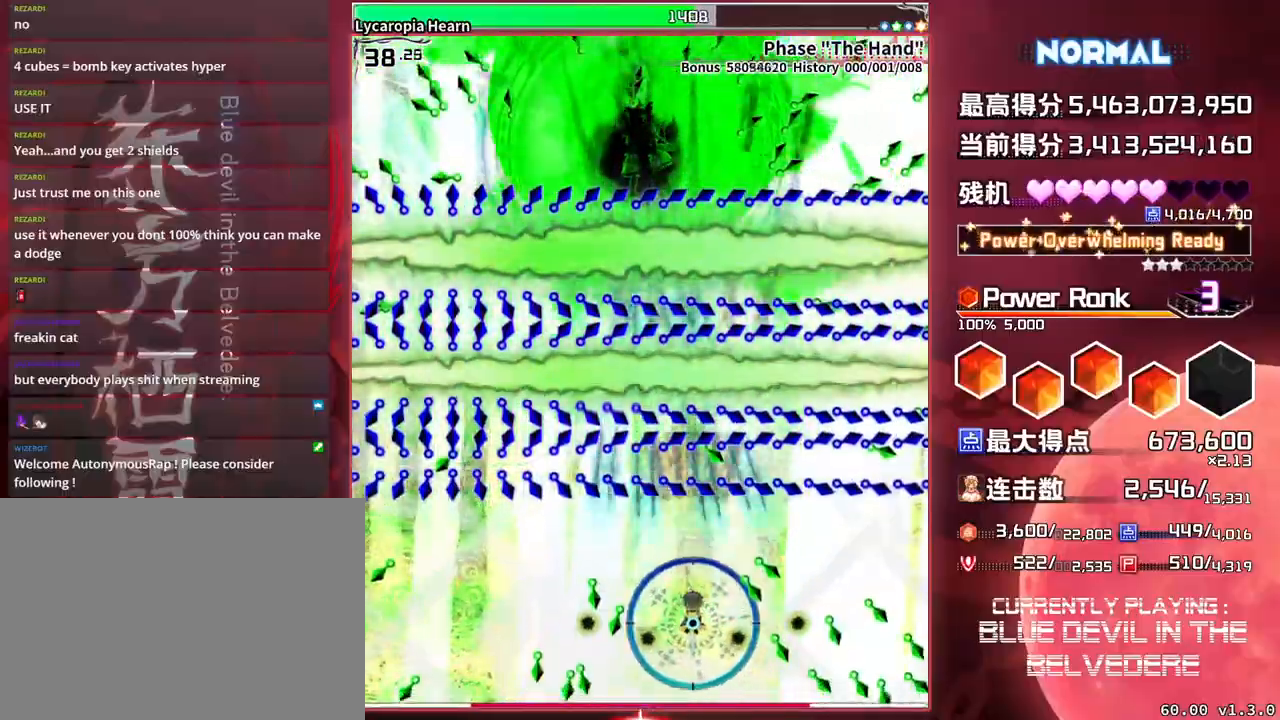
{"buttons": ["SQUARE", "TRIANGLE"], "left_stick": "center", "events": []}
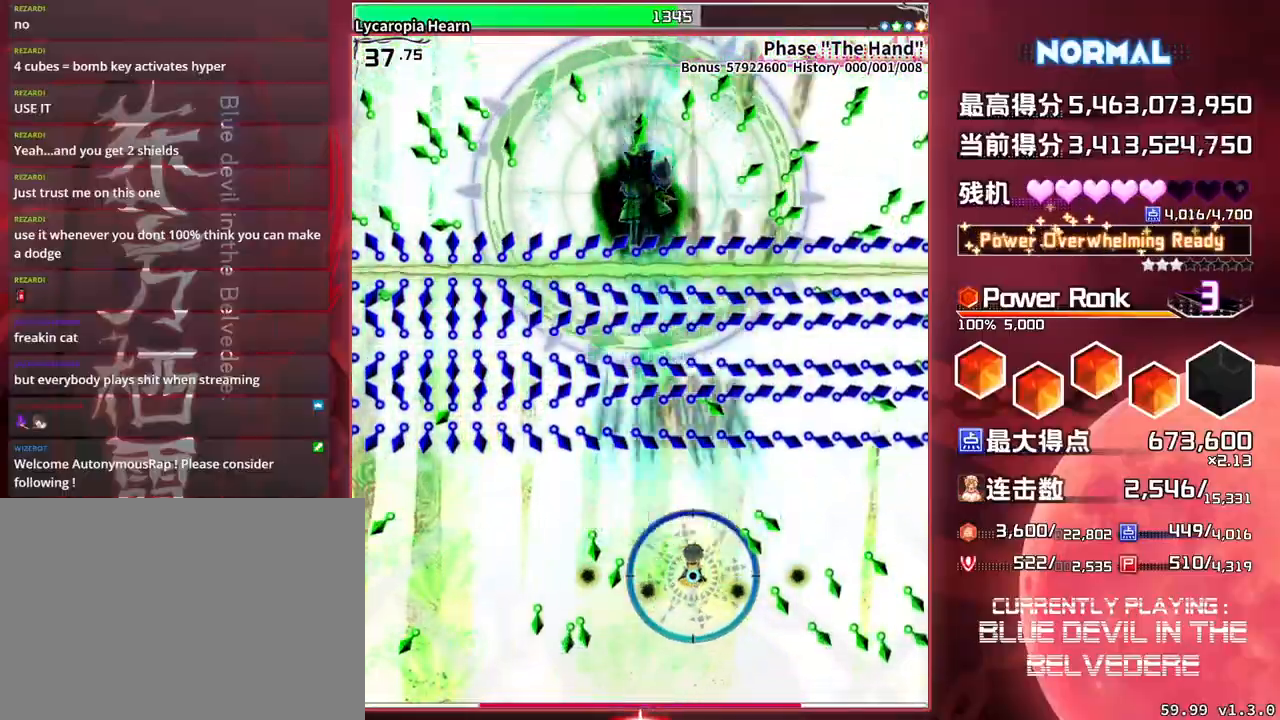
{"buttons": ["SQUARE", "TRIANGLE"], "left_stick": "center", "events": []}
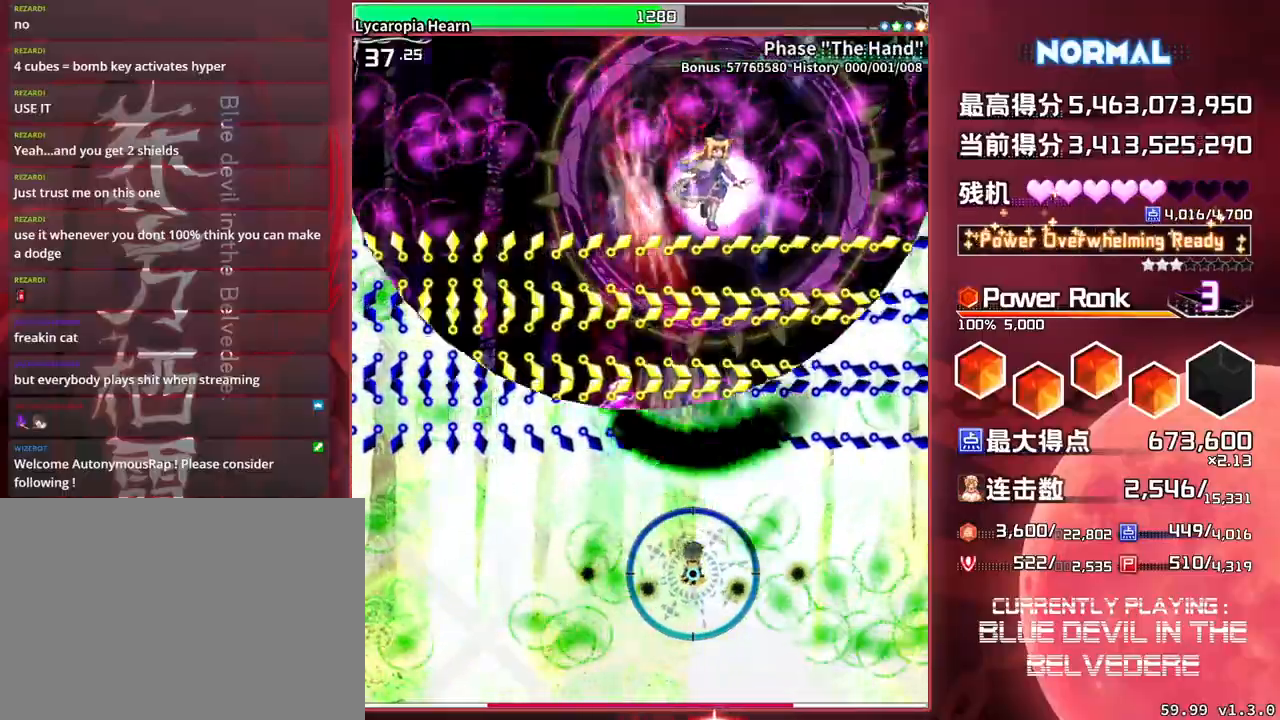
{"buttons": ["SQUARE", "TRIANGLE"], "left_stick": "left", "events": [[433, "left_stick", "left"]]}
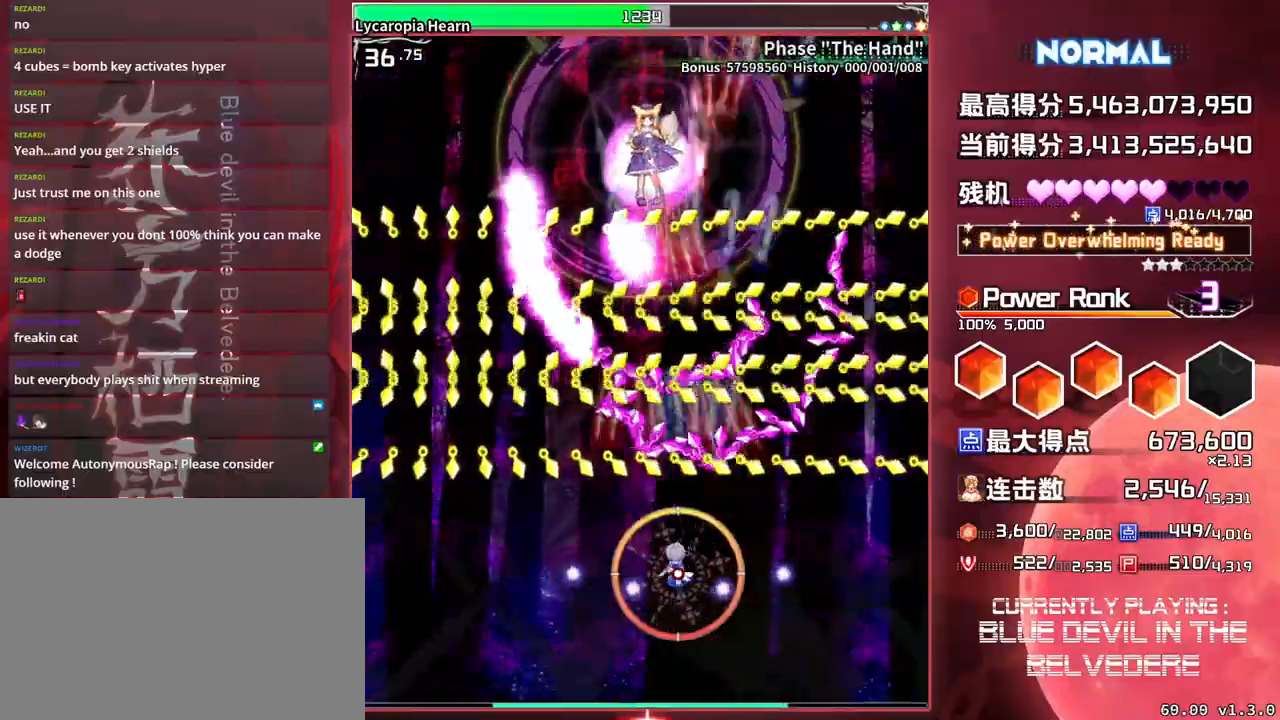
{"buttons": ["SQUARE", "TRIANGLE"], "left_stick": "down-left", "events": [[217, "left_stick", "center"], [317, "left_stick", "left"], [367, "left_stick", "down-left"]]}
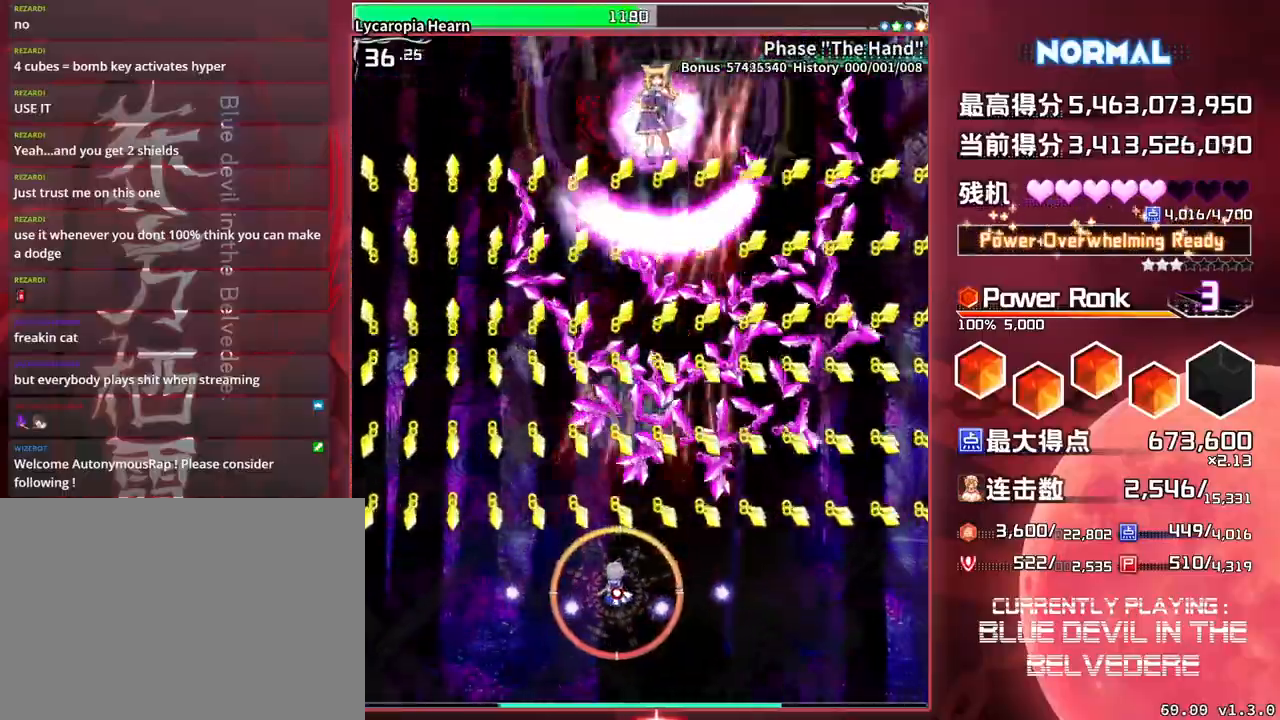
{"buttons": ["SQUARE", "TRIANGLE"], "left_stick": "center", "events": [[500, "left_stick", "center"]]}